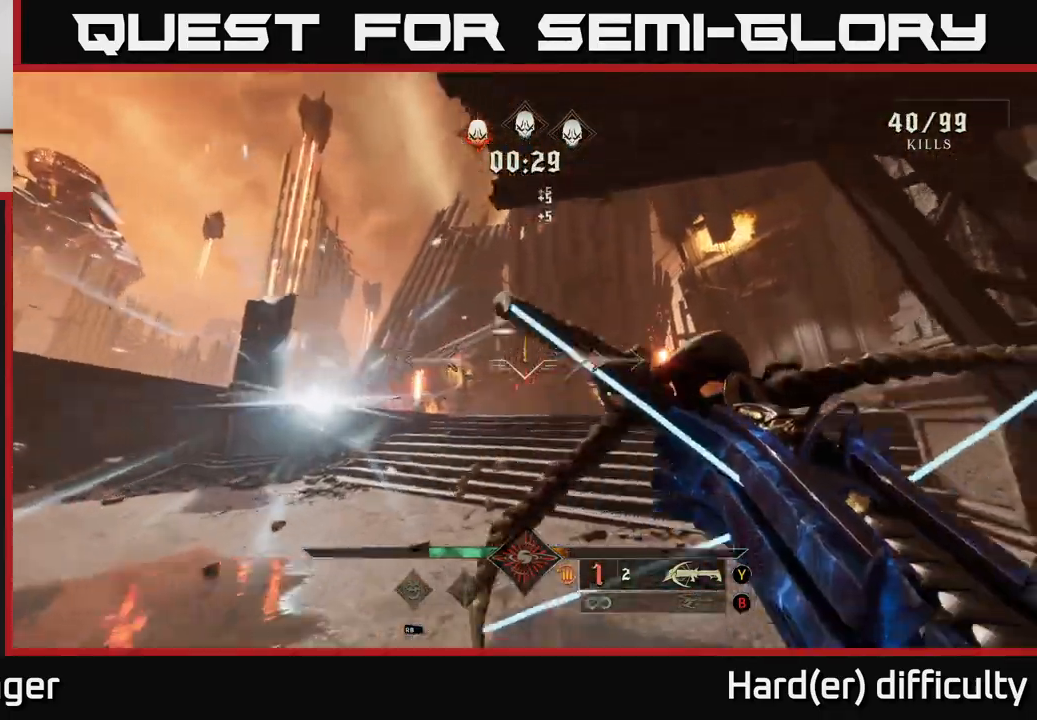
Gameplay with a controller (Xbox layout); each line is a JSON object with the inputs held at the frame after it. "events" lists button and stick changes between this image and that frame as [ms after this image, input, new state], when the widget could be followed in between.
{"buttons": [], "left_stick": "up-left", "right_stick": "center", "events": [[100, "left_stick", "up"], [150, "right_stick", "center"], [233, "R2", "down"], [317, "R2", "up"], [400, "left_stick", "up-left"]]}
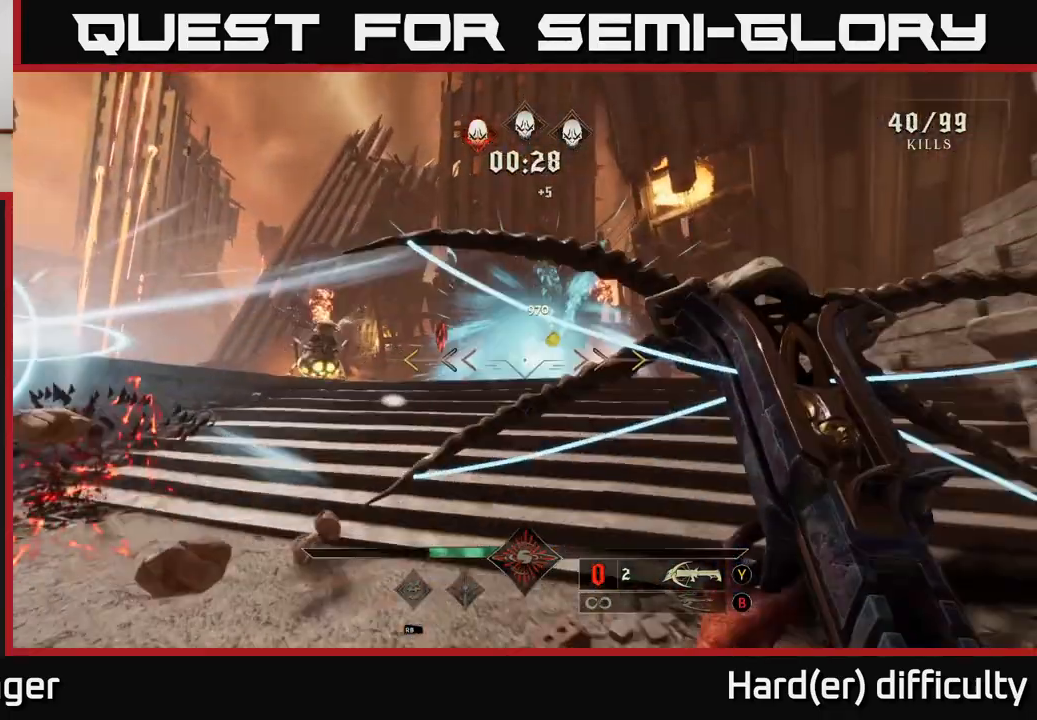
{"buttons": [], "left_stick": "left", "right_stick": "center", "events": [[17, "A", "down"], [150, "A", "up"], [217, "A", "down"], [283, "left_stick", "left"], [383, "A", "up"]]}
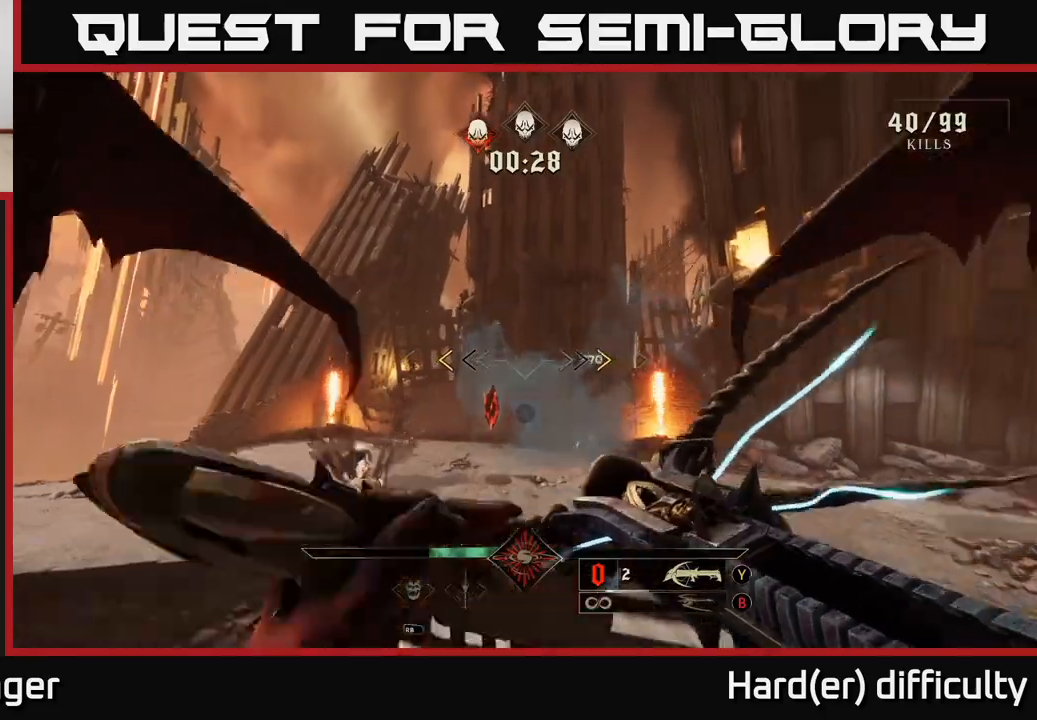
{"buttons": [], "left_stick": "down", "right_stick": "center", "events": [[167, "left_stick", "down-left"], [300, "X", "down"], [367, "left_stick", "down"], [383, "X", "up"]]}
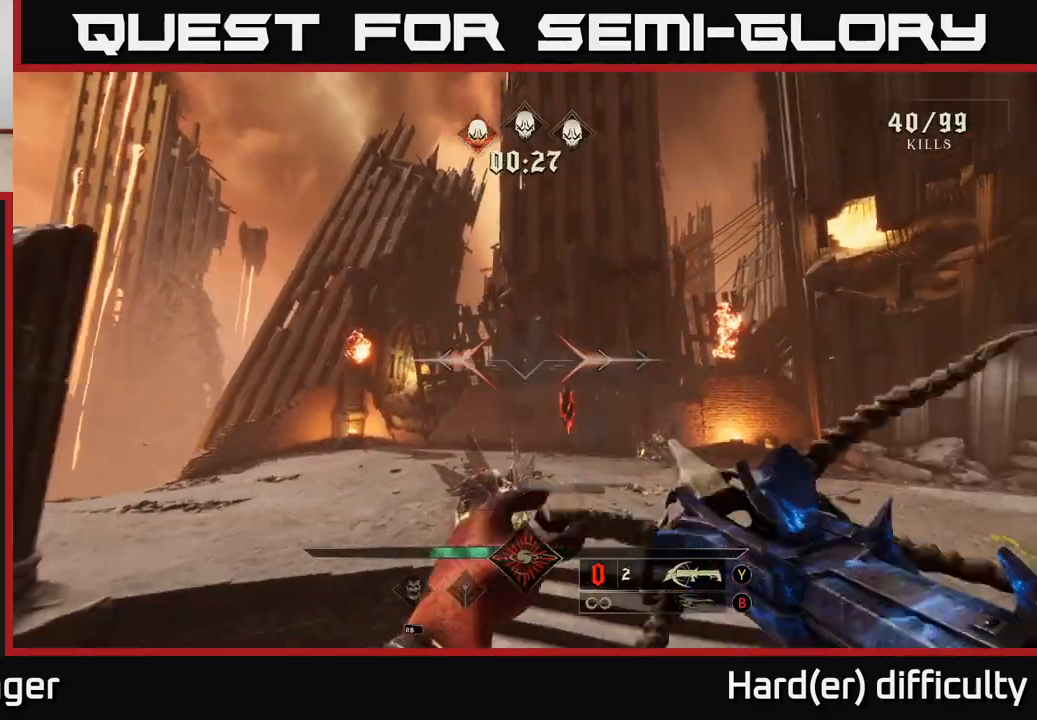
{"buttons": [], "left_stick": "down", "right_stick": "center", "events": [[300, "right_stick", "down-right"], [333, "R2", "down"], [367, "right_stick", "center"], [417, "R2", "up"]]}
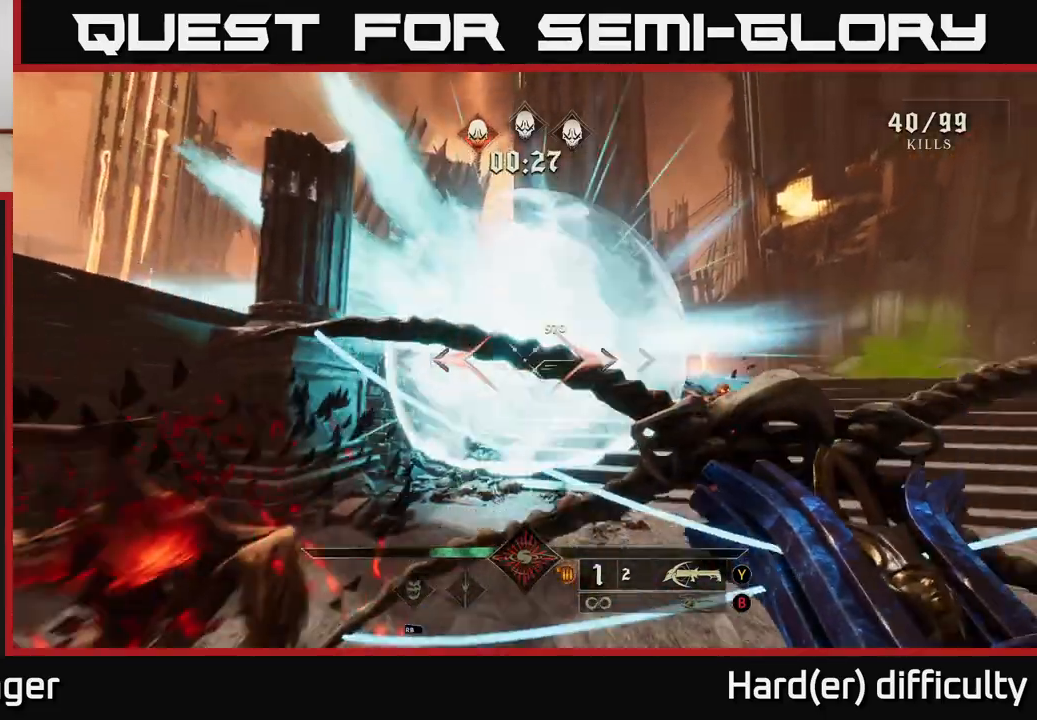
{"buttons": [], "left_stick": "down", "right_stick": "center", "events": [[267, "right_stick", "up-right"], [317, "R2", "down"], [367, "right_stick", "center"], [400, "R2", "up"]]}
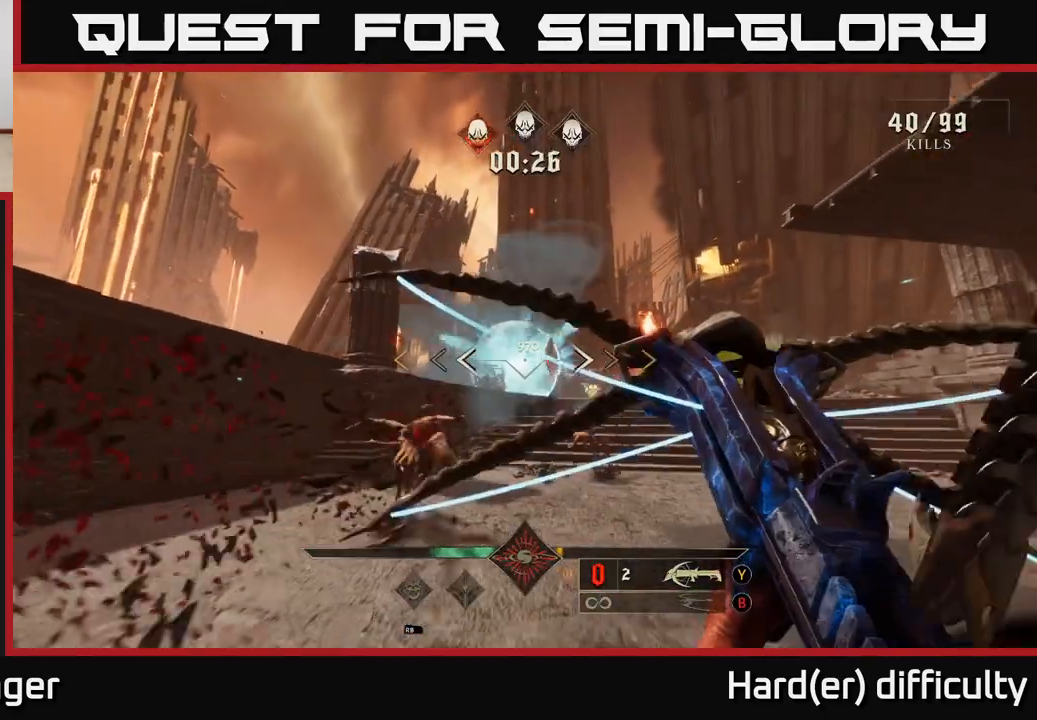
{"buttons": [], "left_stick": "down", "right_stick": "center", "events": [[50, "A", "down"], [50, "L2", "down"], [150, "A", "up"], [167, "L2", "up"], [233, "A", "down"], [367, "A", "up"]]}
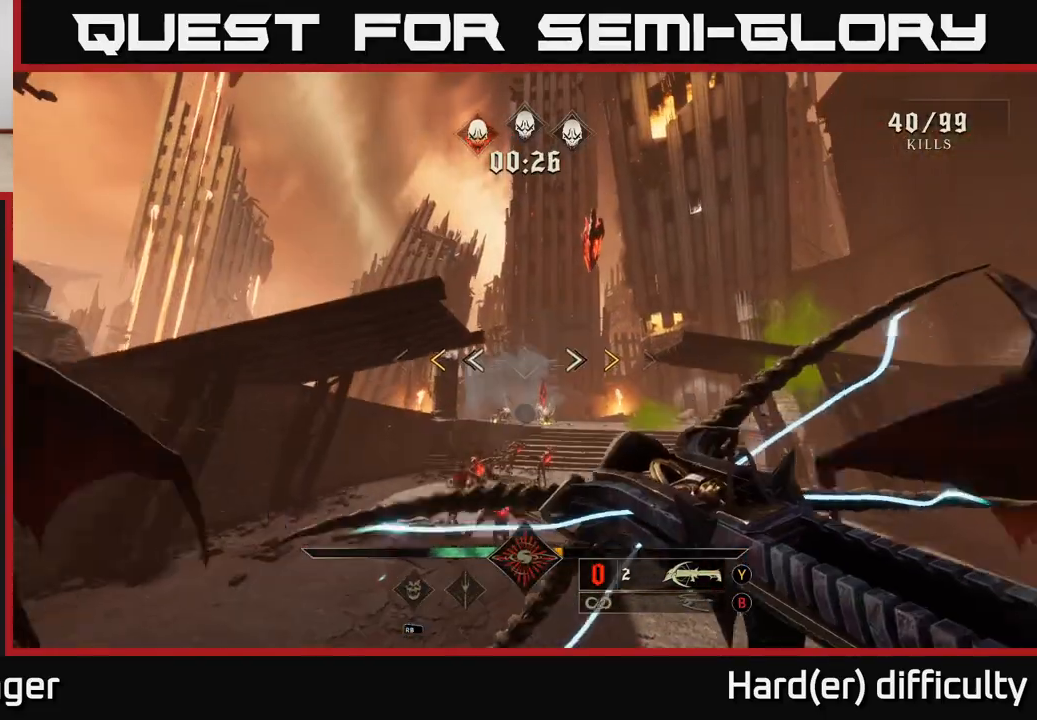
{"buttons": ["X"], "left_stick": "down", "right_stick": "center", "events": [[483, "X", "down"]]}
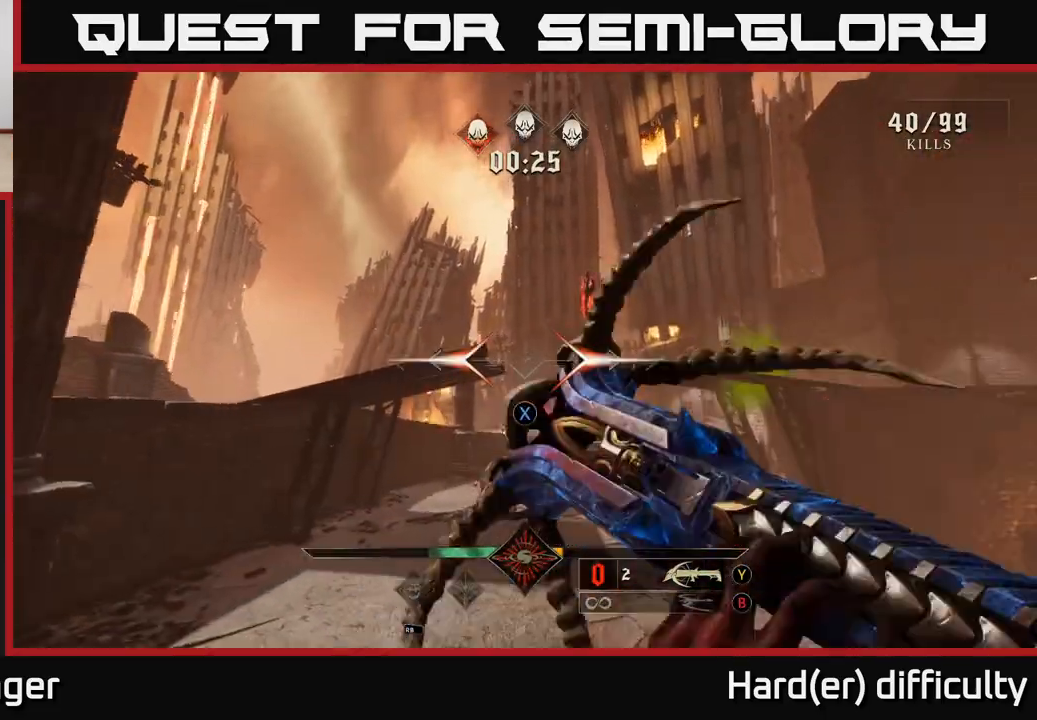
{"buttons": ["R2"], "left_stick": "left", "right_stick": "center", "events": [[50, "X", "up"], [167, "right_stick", "down"], [450, "R2", "down"], [467, "right_stick", "center"], [483, "left_stick", "left"]]}
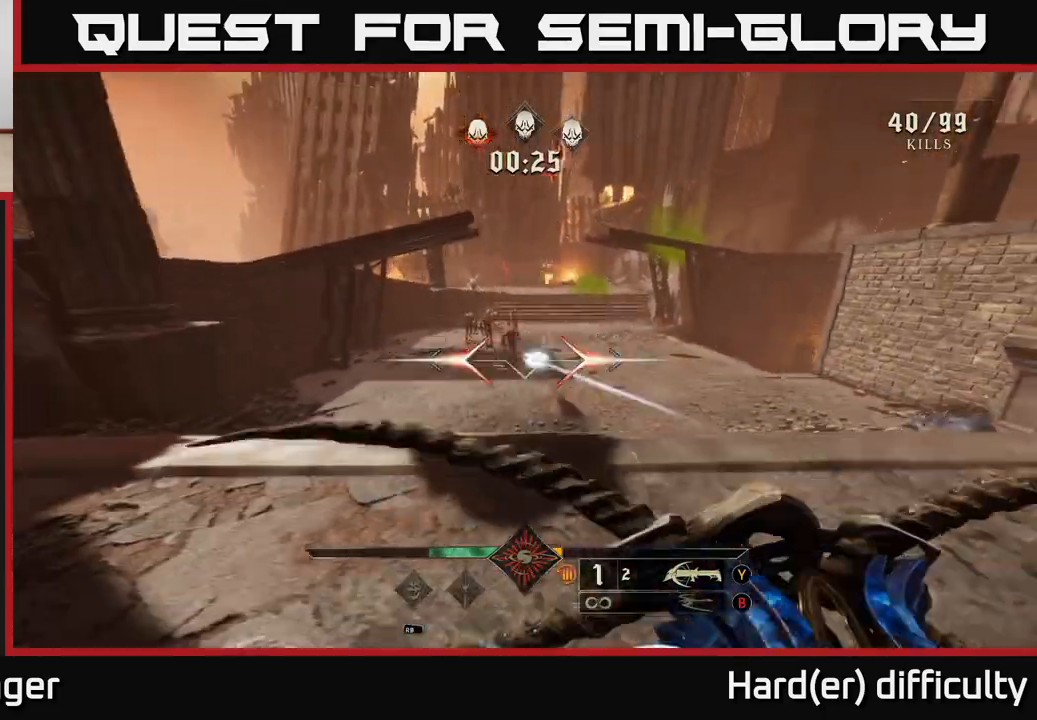
{"buttons": ["R2"], "left_stick": "left", "right_stick": "up-right", "events": [[33, "R2", "up"], [117, "left_stick", "up-left"], [400, "left_stick", "left"], [483, "R2", "down"], [483, "right_stick", "up-right"]]}
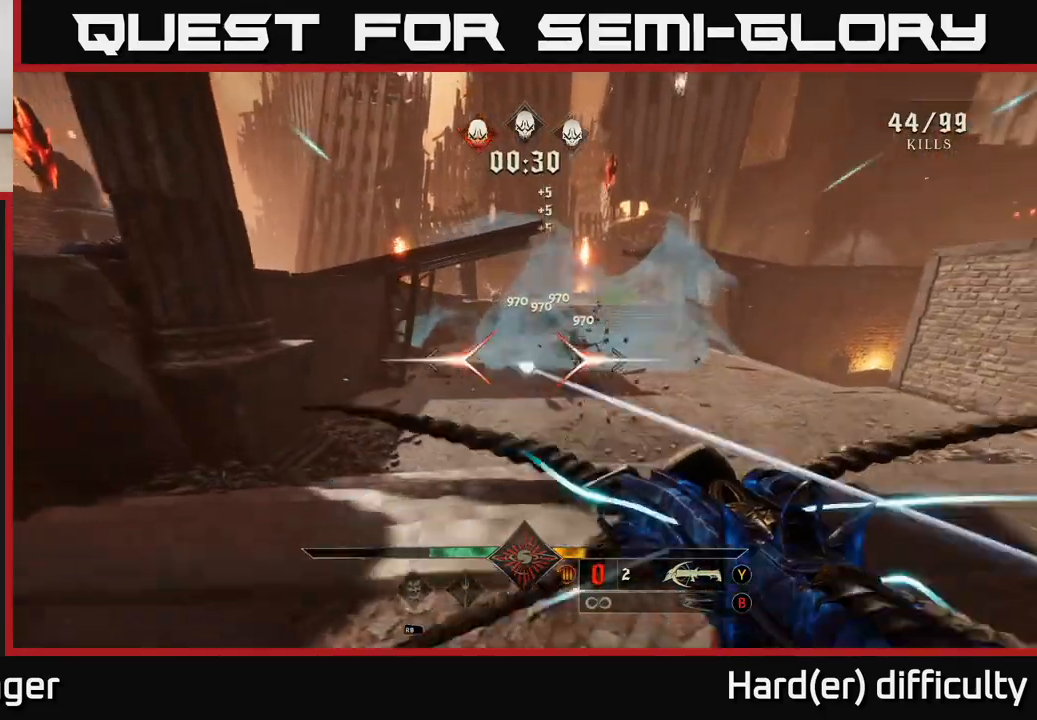
{"buttons": ["A"], "left_stick": "right", "right_stick": "center", "events": [[33, "left_stick", "right"], [83, "R2", "up"], [83, "right_stick", "center"], [317, "A", "down"]]}
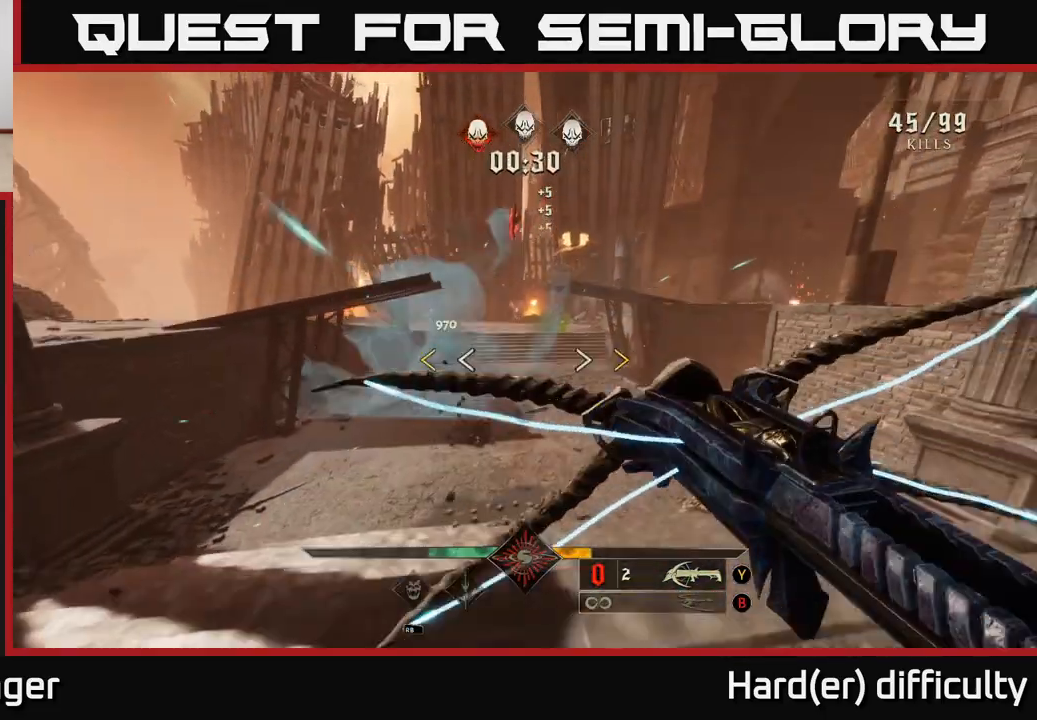
{"buttons": [], "left_stick": "up", "right_stick": "center", "events": [[17, "A", "up"], [33, "left_stick", "up-right"], [450, "left_stick", "up"]]}
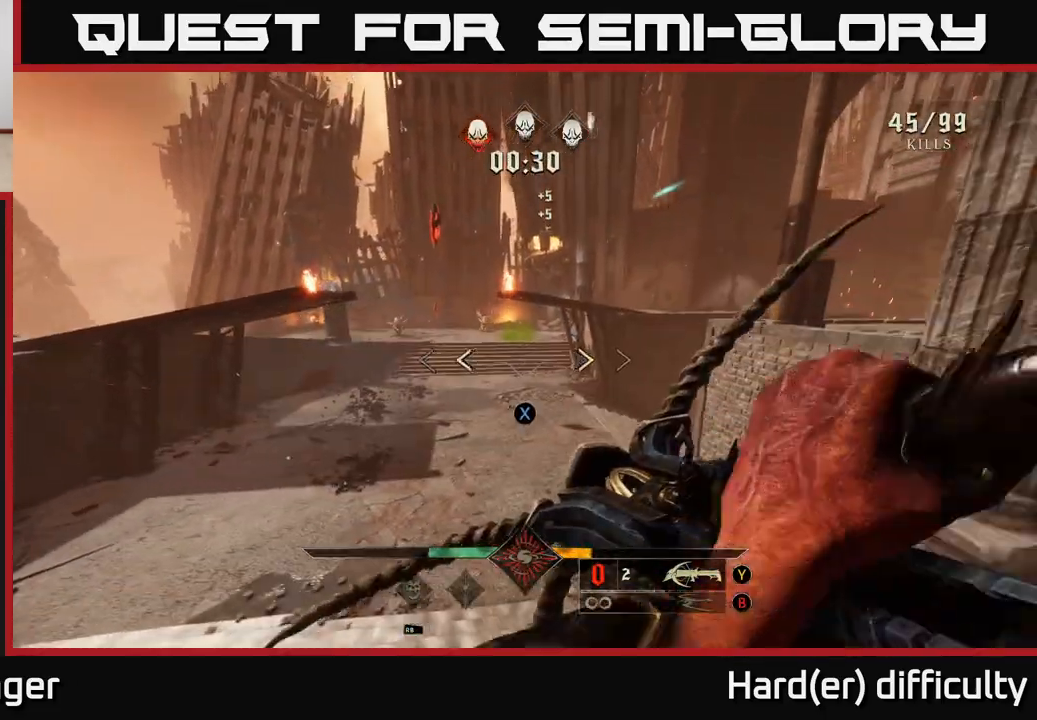
{"buttons": [], "left_stick": "up-left", "right_stick": "center", "events": [[33, "X", "down"], [117, "X", "up"], [183, "left_stick", "up-left"]]}
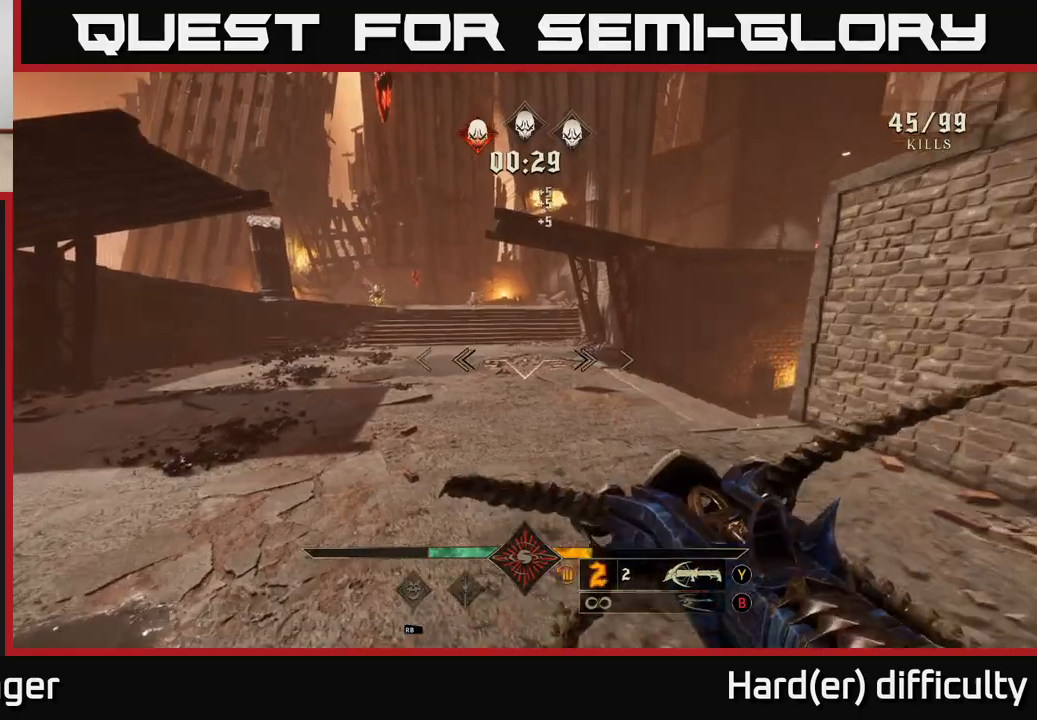
{"buttons": [], "left_stick": "up", "right_stick": "center", "events": [[17, "A", "down"], [17, "left_stick", "up"], [33, "L2", "down"], [183, "A", "up"], [183, "L2", "up"], [333, "left_stick", "up-left"], [350, "right_stick", "up-left"], [483, "left_stick", "up"], [483, "right_stick", "center"]]}
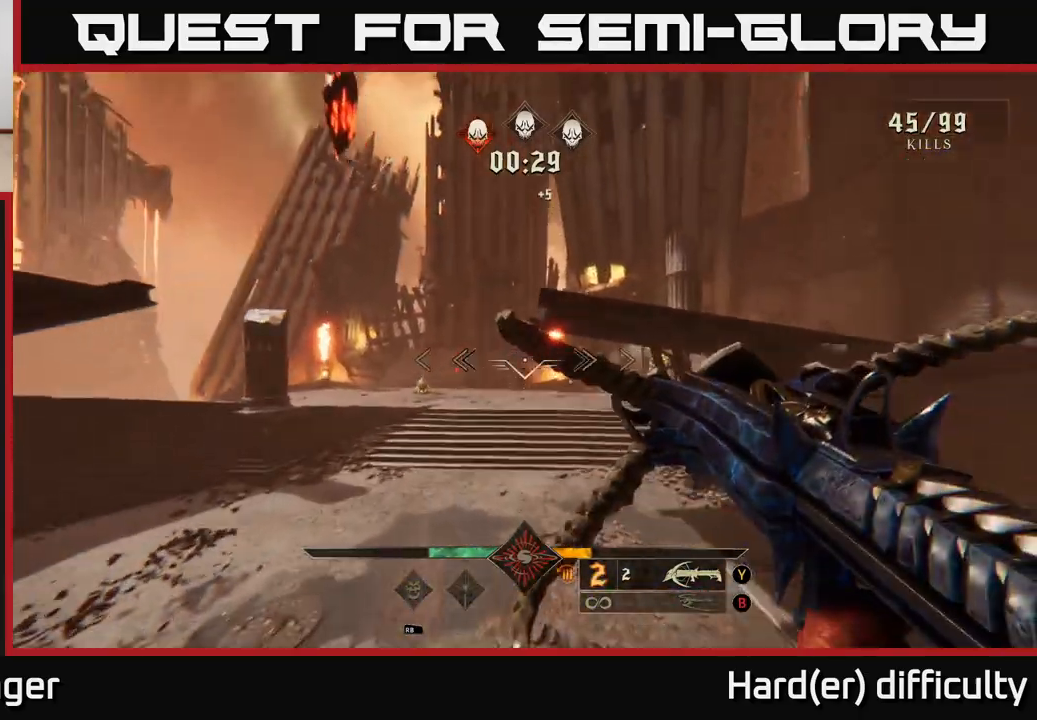
{"buttons": [], "left_stick": "up", "right_stick": "up", "events": [[33, "right_stick", "down-right"], [133, "right_stick", "down-left"], [200, "R2", "down"], [233, "right_stick", "up-left"], [300, "left_stick", "up-right"], [317, "right_stick", "center"], [333, "R2", "up"], [483, "right_stick", "up"], [500, "left_stick", "up"]]}
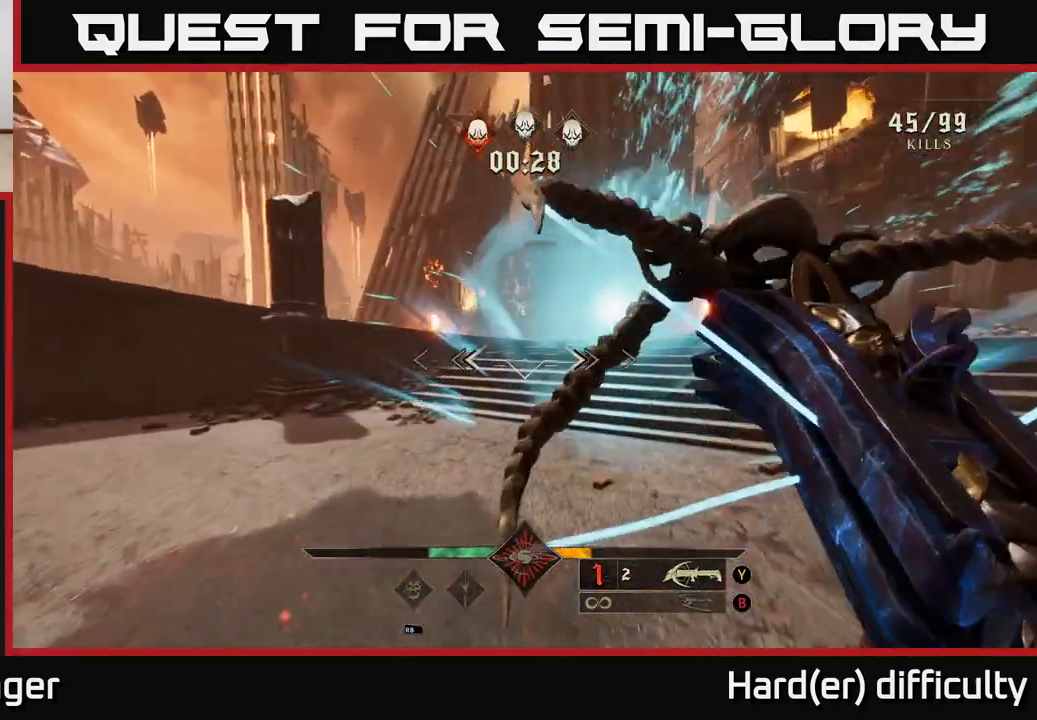
{"buttons": [], "left_stick": "down-left", "right_stick": "center", "events": [[150, "R2", "down"], [217, "left_stick", "down-left"], [217, "right_stick", "down-right"], [233, "R2", "up"], [367, "right_stick", "center"]]}
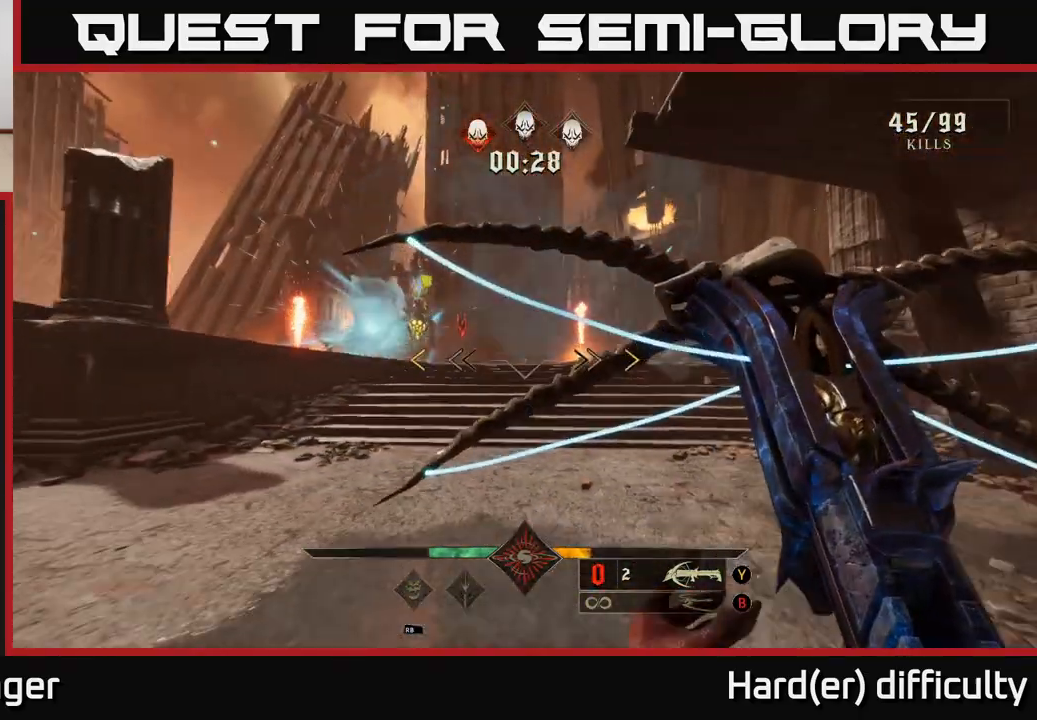
{"buttons": [], "left_stick": "down-left", "right_stick": "center", "events": [[67, "A", "down"], [67, "left_stick", "down"], [167, "A", "up"], [217, "left_stick", "down-left"], [250, "A", "down"], [383, "A", "up"]]}
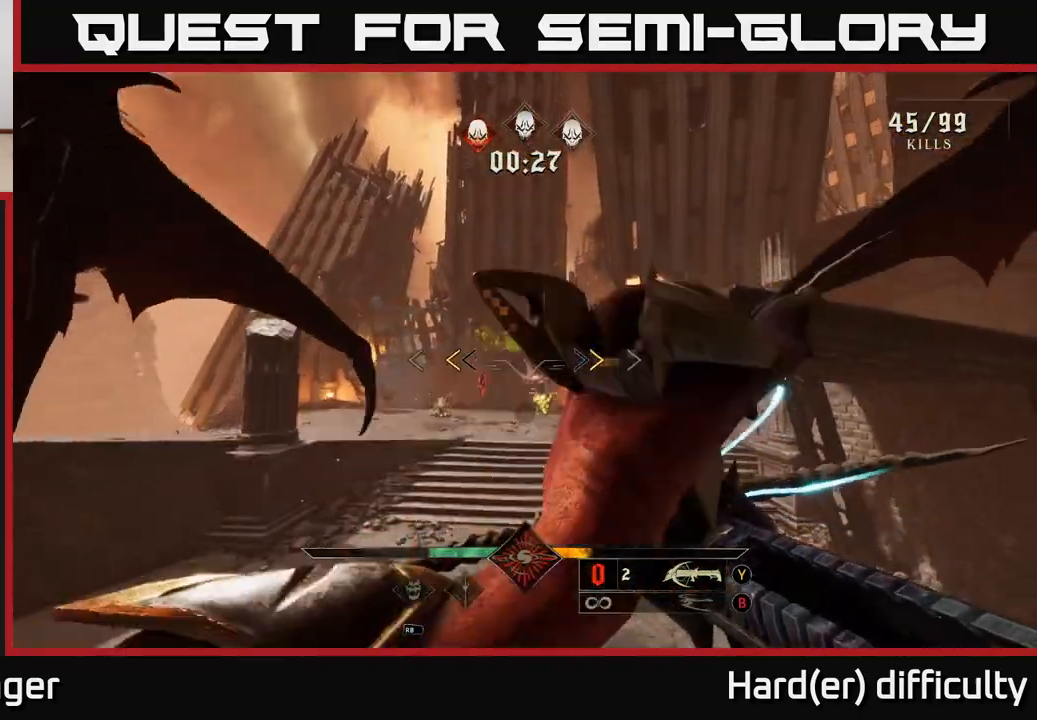
{"buttons": [], "left_stick": "left", "right_stick": "center", "events": [[67, "left_stick", "left"], [200, "X", "down"], [283, "X", "up"]]}
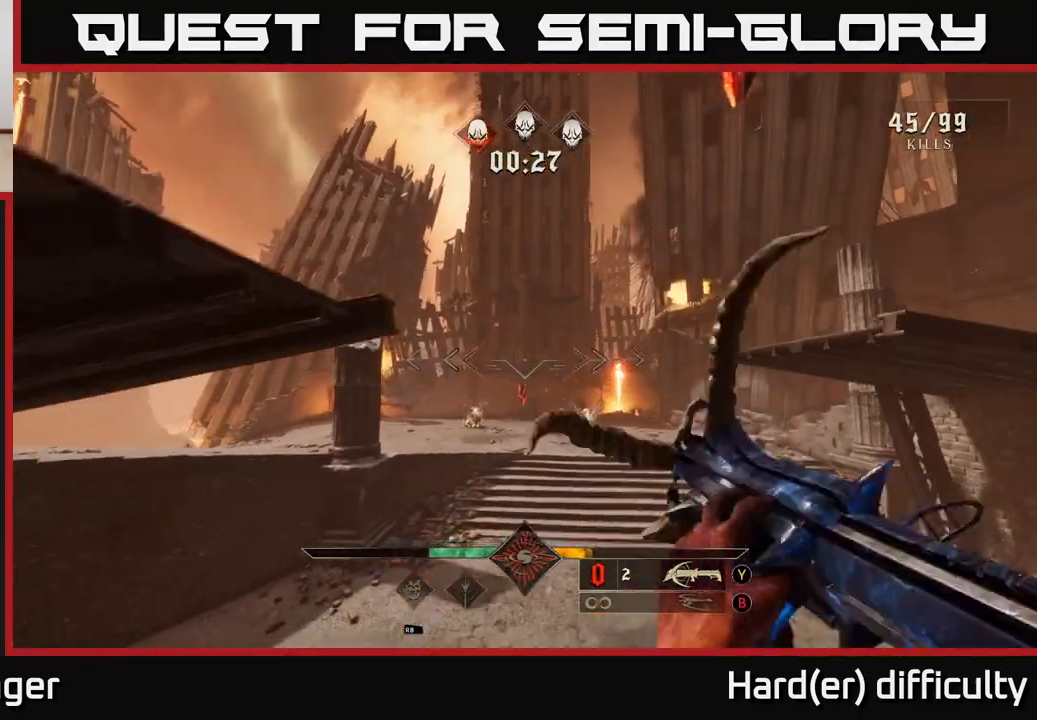
{"buttons": [], "left_stick": "down", "right_stick": "right", "events": [[117, "right_stick", "down"], [217, "R2", "down"], [233, "left_stick", "right"], [233, "right_stick", "up"], [283, "right_stick", "center"], [300, "R2", "up"], [317, "left_stick", "down-right"], [417, "left_stick", "down"], [483, "right_stick", "right"]]}
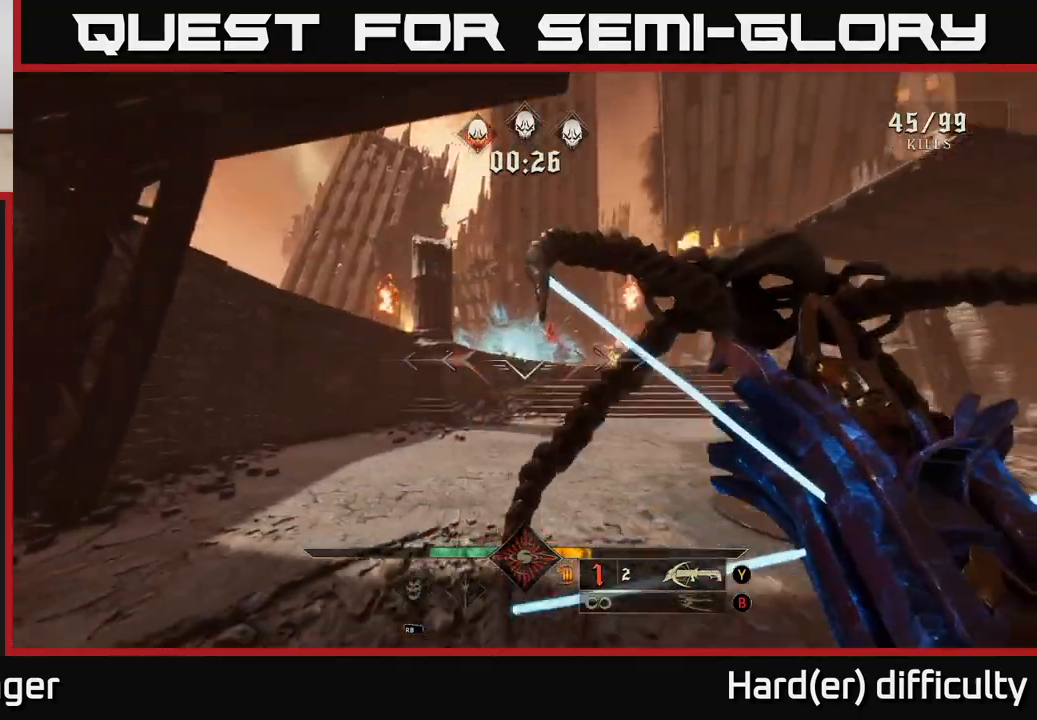
{"buttons": [], "left_stick": "down", "right_stick": "center", "events": [[67, "right_stick", "up-right"], [217, "right_stick", "center"], [233, "R2", "down"], [283, "R2", "up"]]}
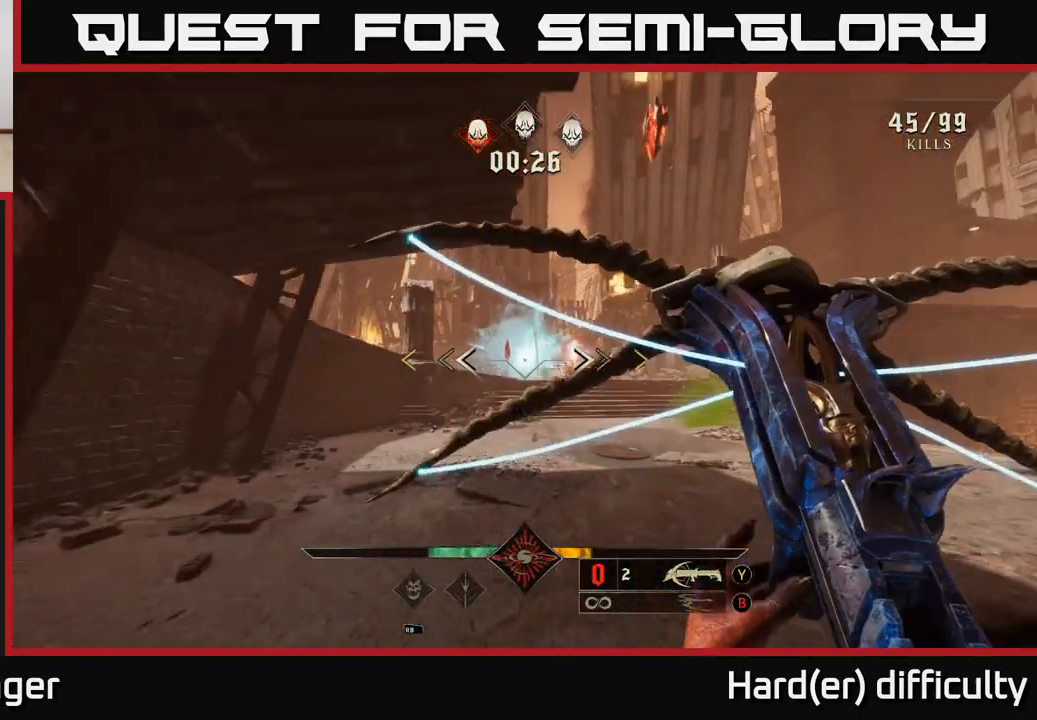
{"buttons": [], "left_stick": "down-right", "right_stick": "center", "events": [[67, "right_stick", "down"], [167, "right_stick", "center"], [217, "left_stick", "down-right"]]}
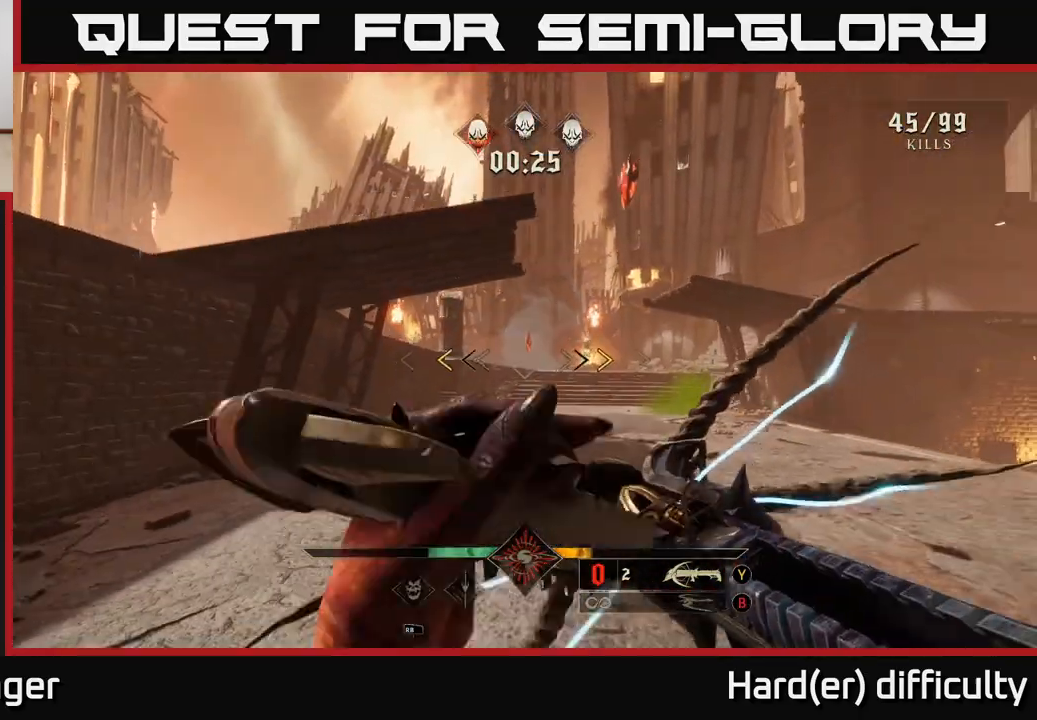
{"buttons": [], "left_stick": "center", "right_stick": "center", "events": [[300, "left_stick", "center"], [333, "X", "down"], [383, "X", "up"]]}
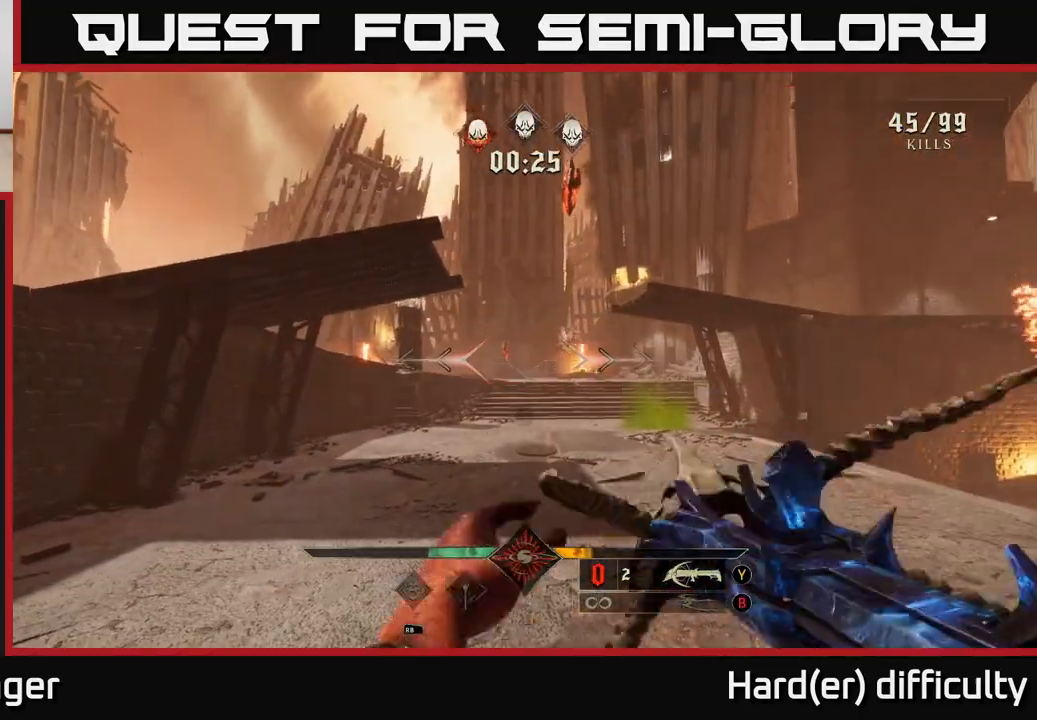
{"buttons": [], "left_stick": "up-left", "right_stick": "center", "events": [[233, "left_stick", "up"], [333, "R2", "down"], [433, "R2", "up"], [483, "left_stick", "up-left"]]}
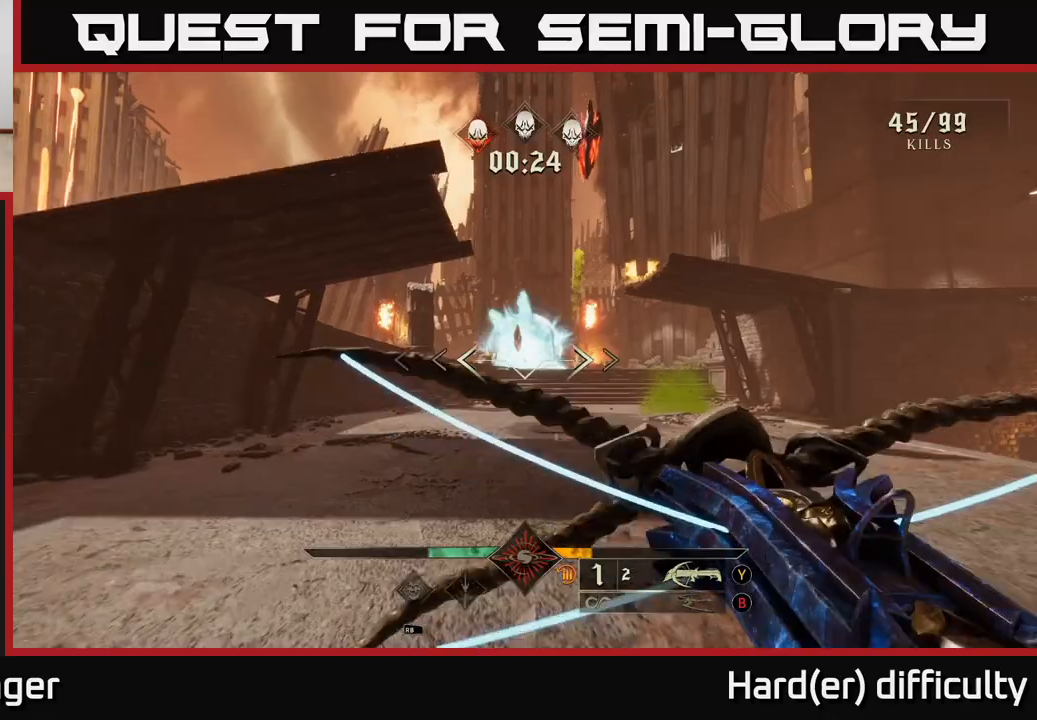
{"buttons": [], "left_stick": "up-left", "right_stick": "center", "events": [[233, "right_stick", "up"], [400, "R2", "down"], [500, "R2", "up"], [500, "right_stick", "center"]]}
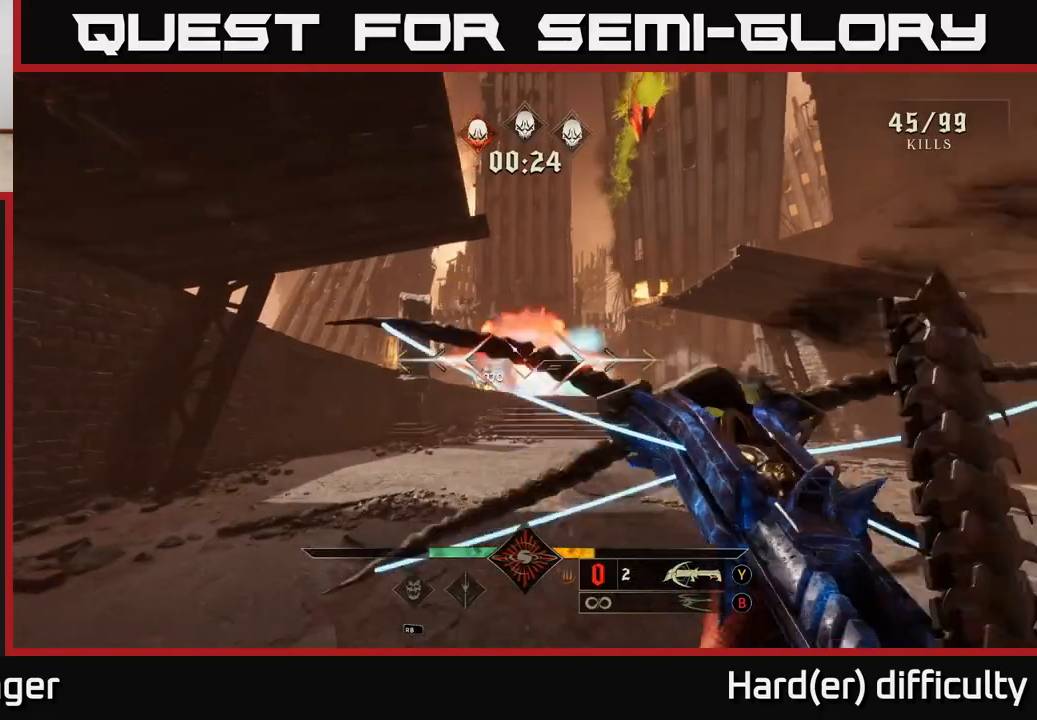
{"buttons": [], "left_stick": "up-left", "right_stick": "center", "events": [[267, "right_stick", "down-right"], [400, "right_stick", "center"]]}
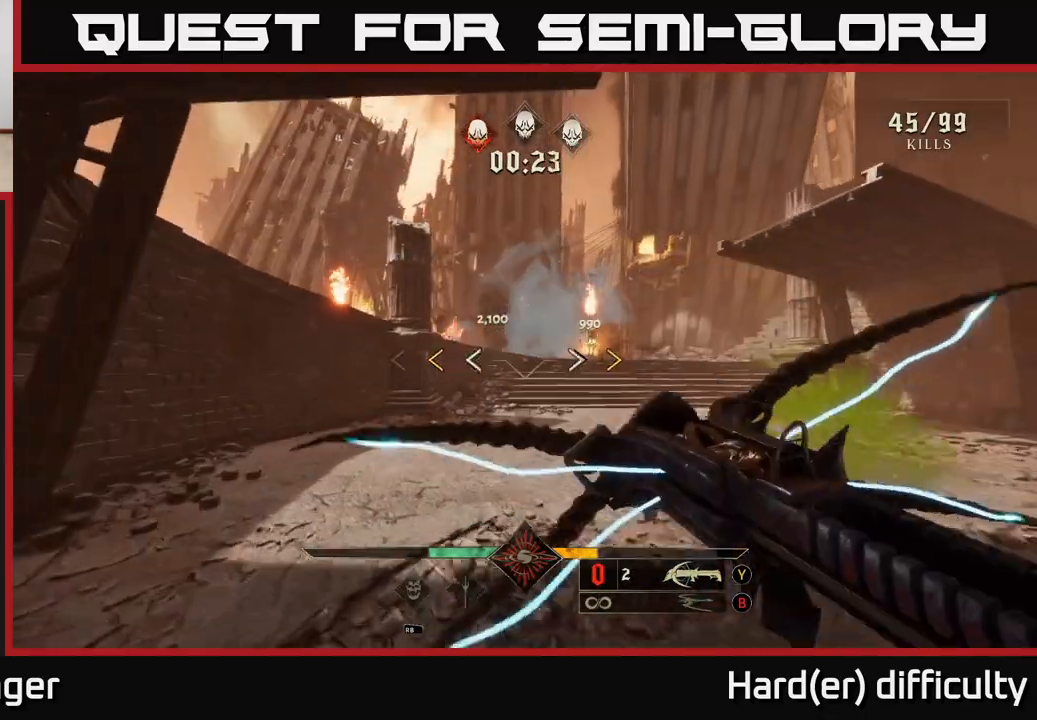
{"buttons": ["X"], "left_stick": "up", "right_stick": "center", "events": [[417, "left_stick", "up"], [483, "X", "down"]]}
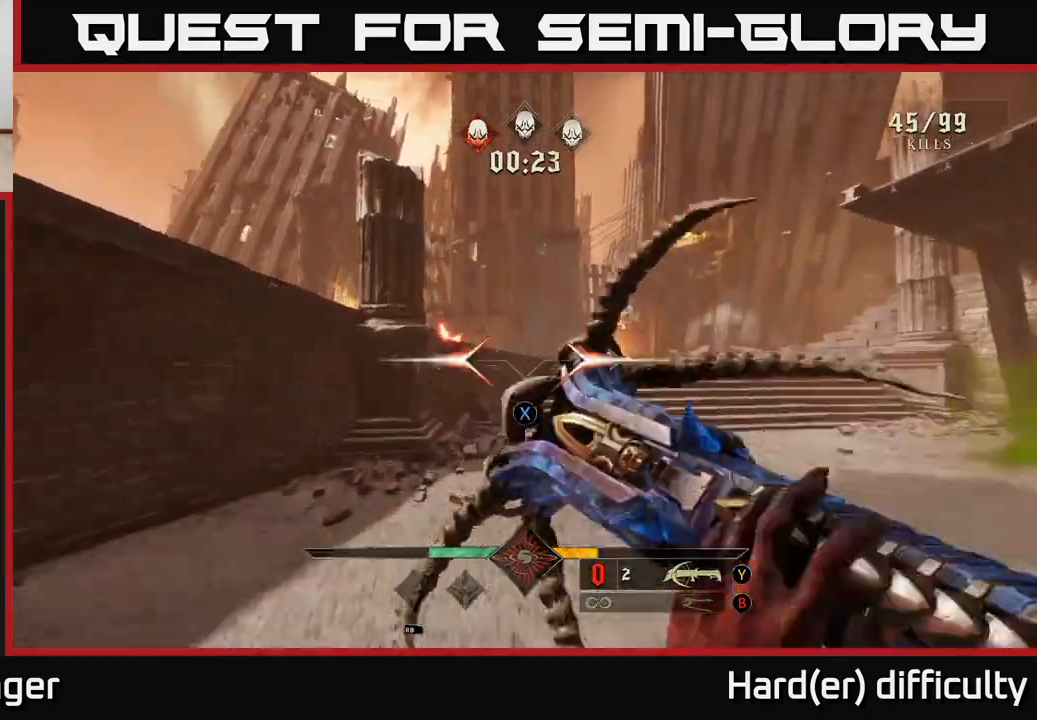
{"buttons": [], "left_stick": "up", "right_stick": "center", "events": [[17, "A", "down"], [67, "X", "up"], [183, "A", "up"], [250, "left_stick", "up-left"], [317, "right_stick", "down-left"], [417, "left_stick", "up"], [417, "right_stick", "center"]]}
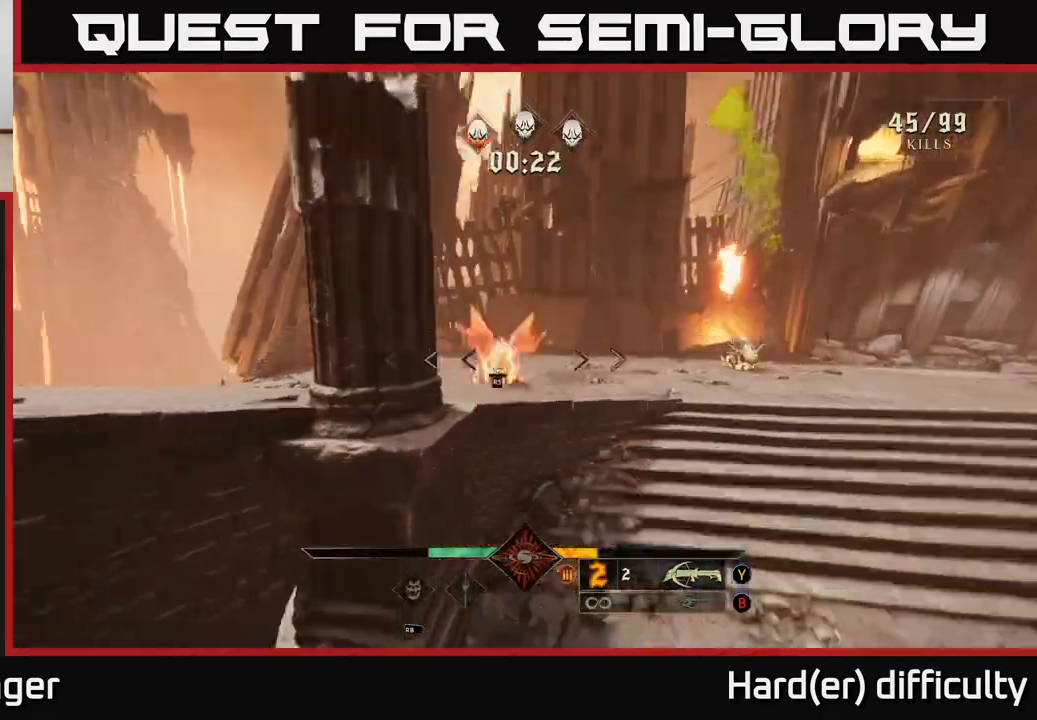
{"buttons": [], "left_stick": "left", "right_stick": "right", "events": [[67, "left_stick", "up-right"], [183, "left_stick", "center"], [333, "right_stick", "right"], [433, "left_stick", "left"]]}
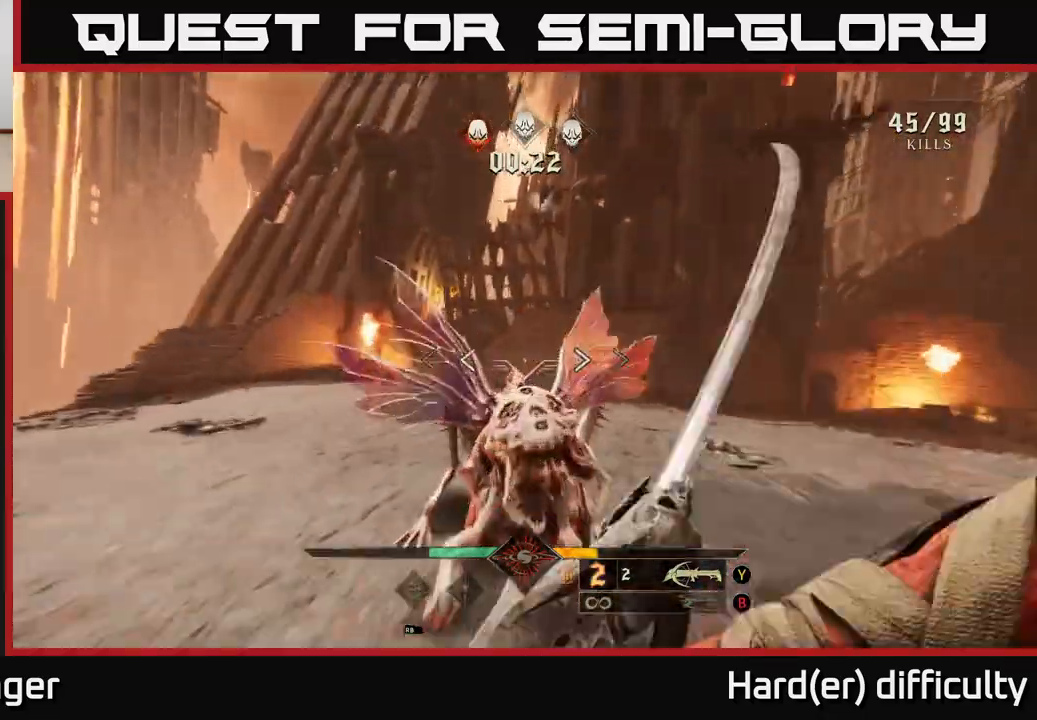
{"buttons": [], "left_stick": "left", "right_stick": "down", "events": [[217, "left_stick", "up-left"], [467, "left_stick", "left"], [500, "right_stick", "down"]]}
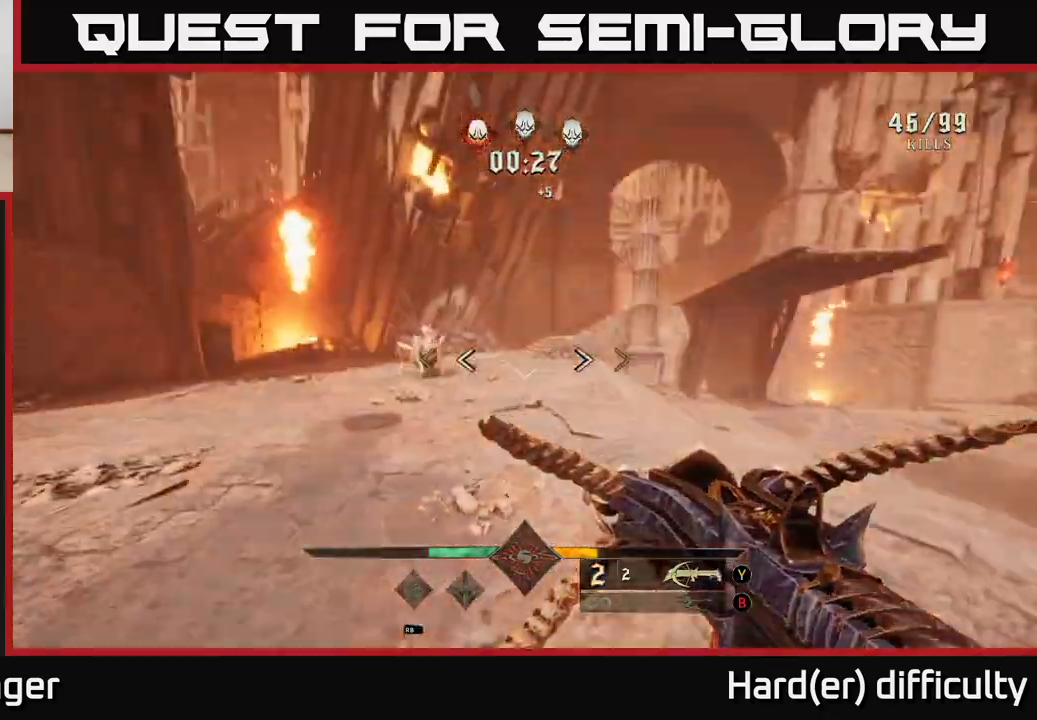
{"buttons": [], "left_stick": "up-left", "right_stick": "center", "events": [[33, "R2", "down"], [117, "right_stick", "left"], [167, "R2", "up"], [183, "right_stick", "center"], [267, "left_stick", "up-left"], [367, "right_stick", "right"], [483, "right_stick", "center"]]}
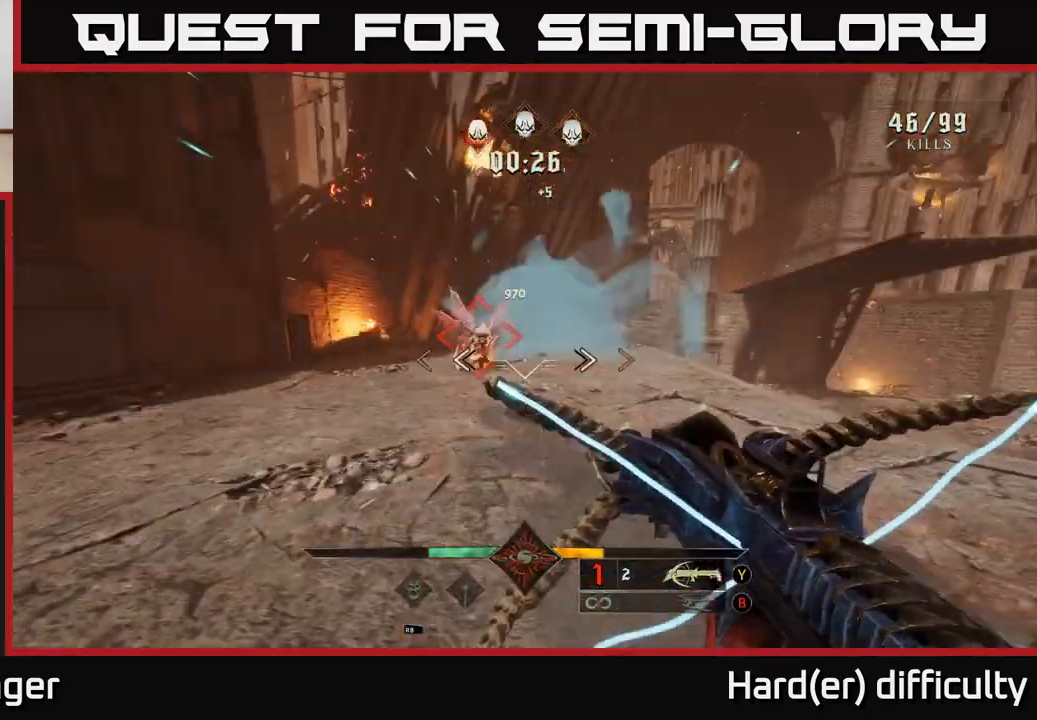
{"buttons": [], "left_stick": "up-left", "right_stick": "center", "events": [[17, "left_stick", "left"], [83, "R2", "down"], [183, "R2", "up"], [350, "right_stick", "right"], [467, "right_stick", "center"], [483, "left_stick", "up-left"]]}